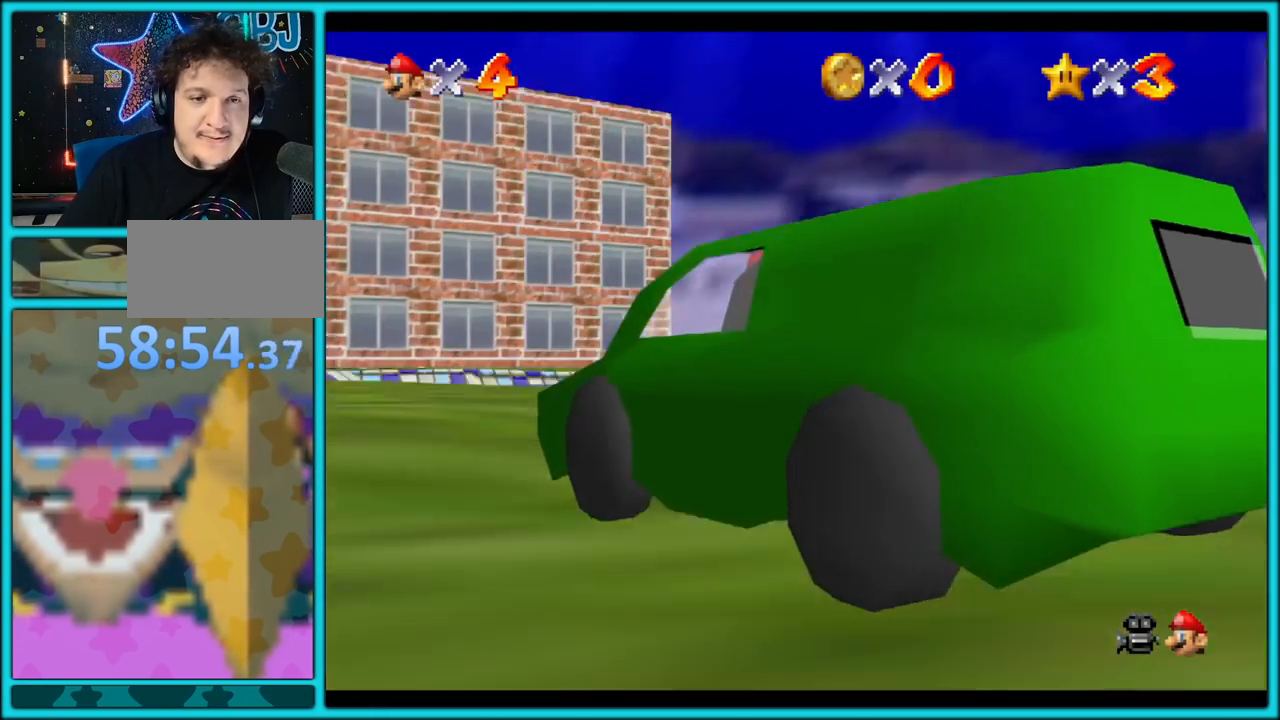
Gameplay with a controller (Nintendo layout); each line is a JSON object with the inputs held at the frame after it. "button_events" lists button changes between this image and that frame as [ms after this image, input, new state], when the widget could be followed in between (sticks are given only as held states). Not read: L1 L3 R3.
{"buttons": ["A"], "left_stick": "up-left", "button_events": []}
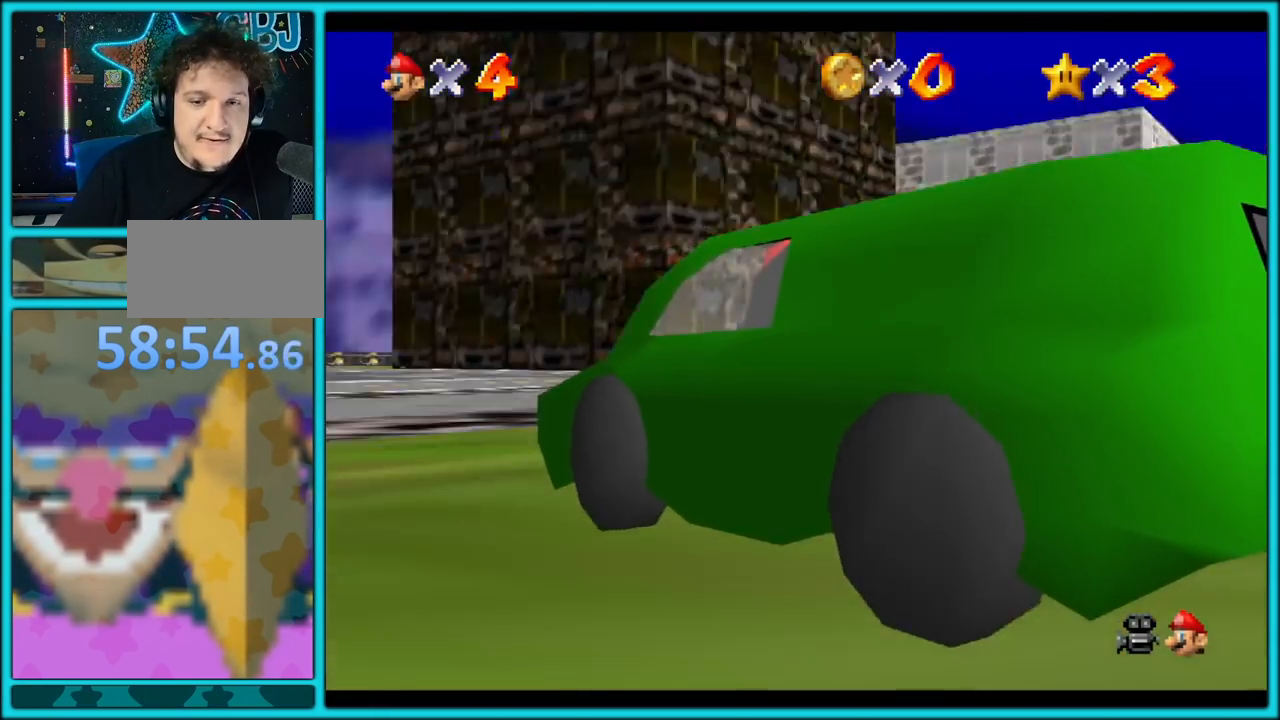
{"buttons": ["A"], "left_stick": "up-right", "button_events": []}
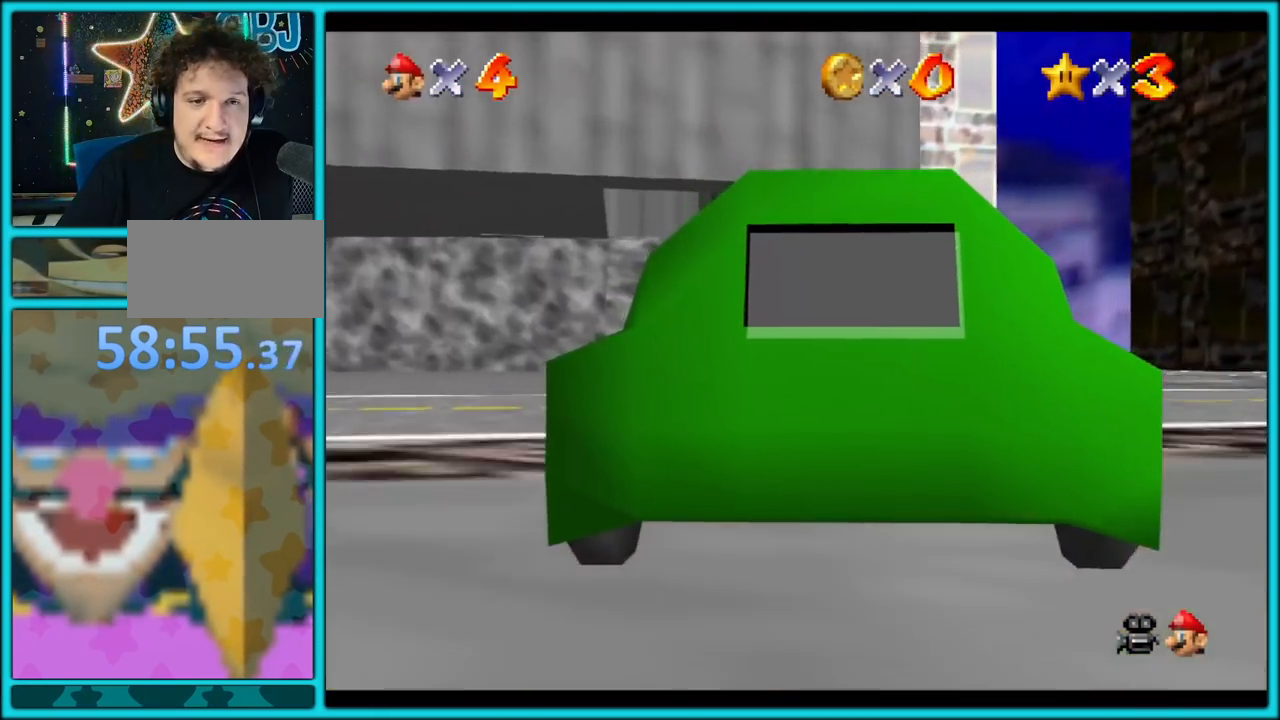
{"buttons": ["A"], "left_stick": "up", "button_events": []}
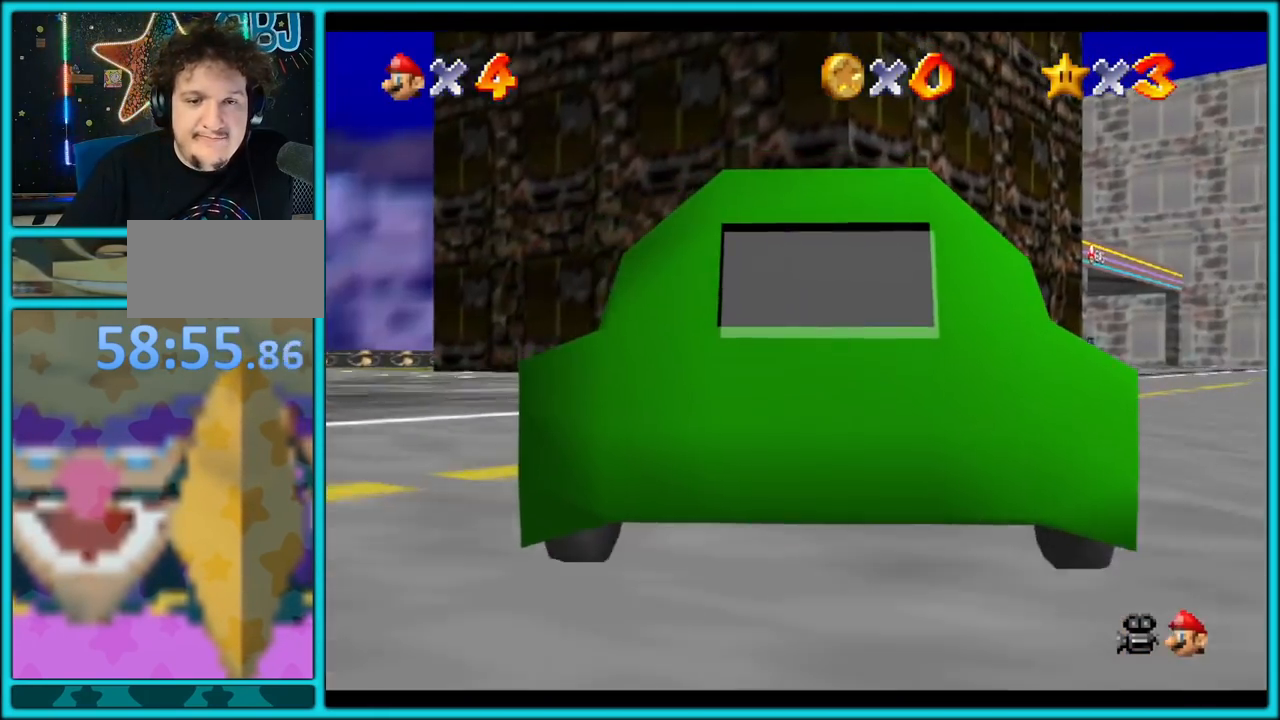
{"buttons": ["A"], "left_stick": "up", "button_events": [[167, "R1", "down"], [267, "R1", "up"]]}
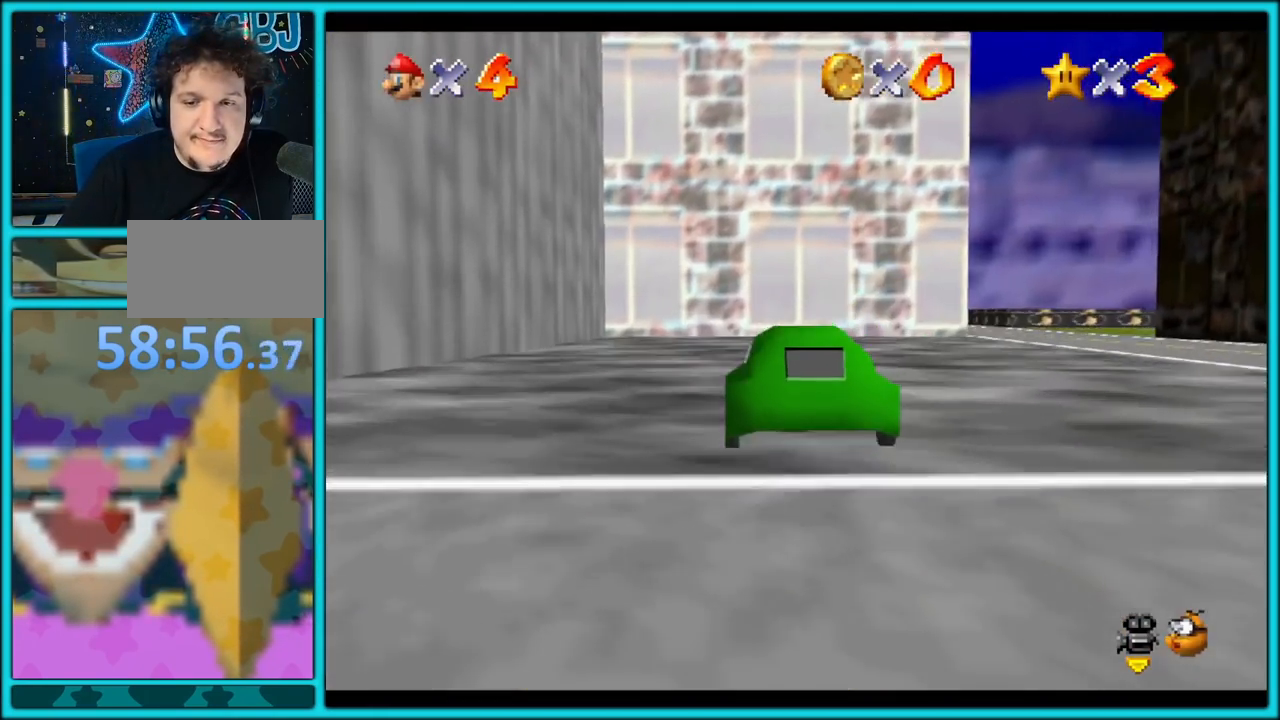
{"buttons": ["A"], "left_stick": "up-right", "button_events": []}
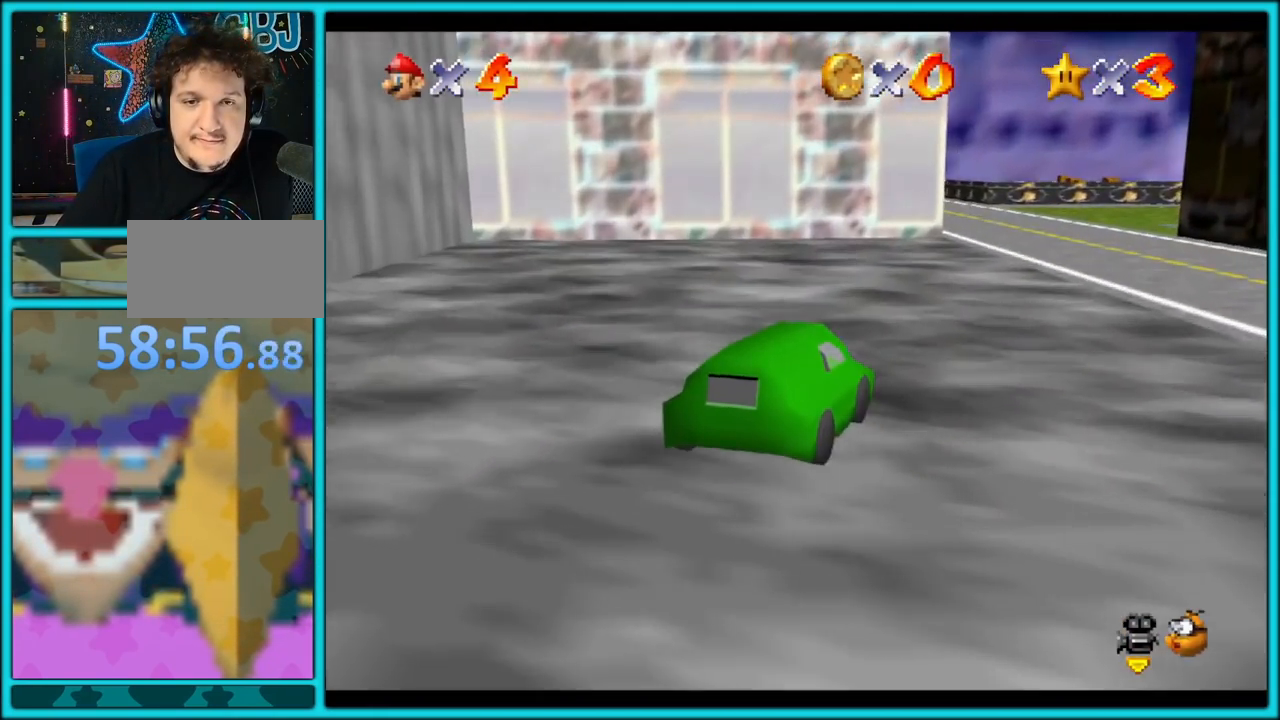
{"buttons": ["A"], "left_stick": "up-right", "button_events": []}
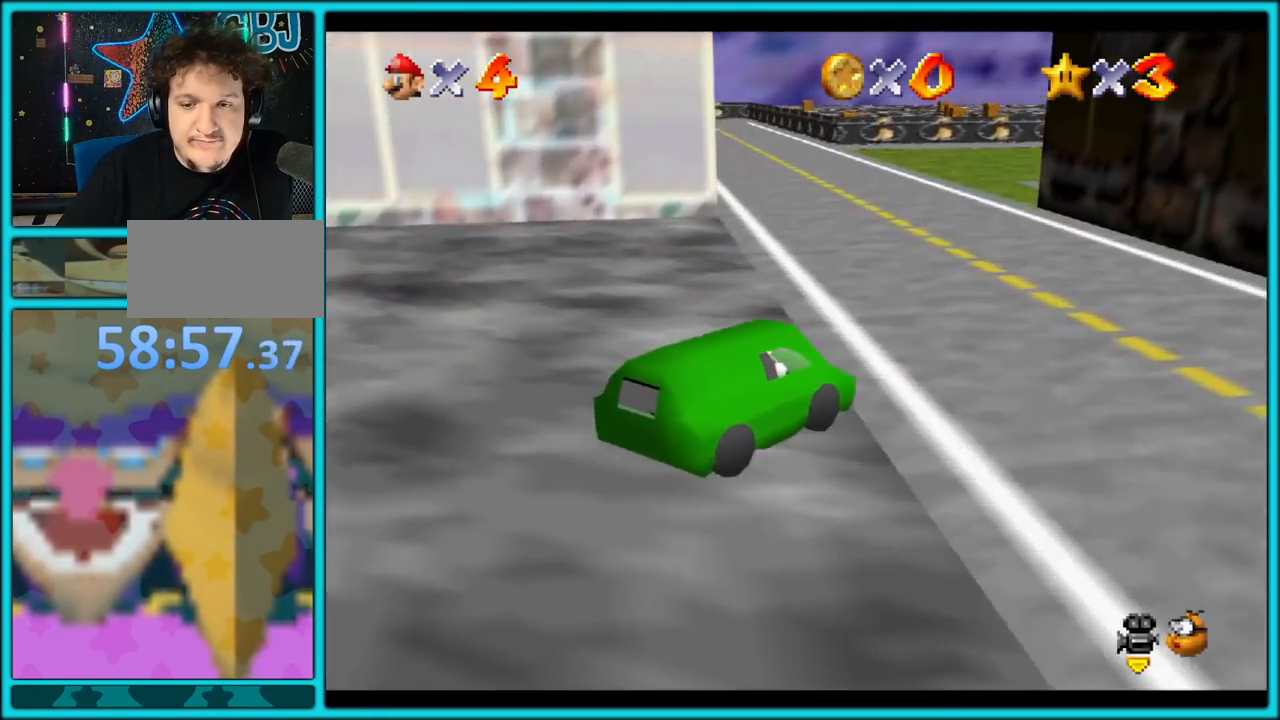
{"buttons": ["A"], "left_stick": "up", "button_events": []}
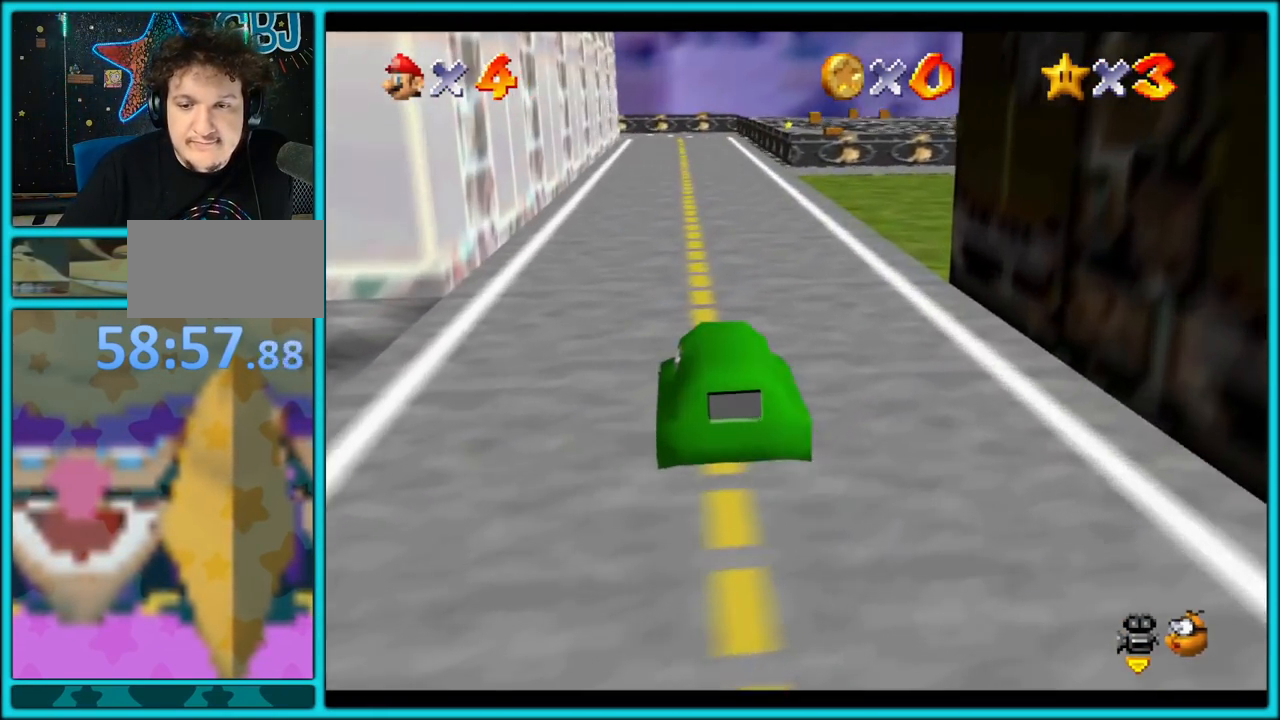
{"buttons": ["A"], "left_stick": "up-right", "button_events": []}
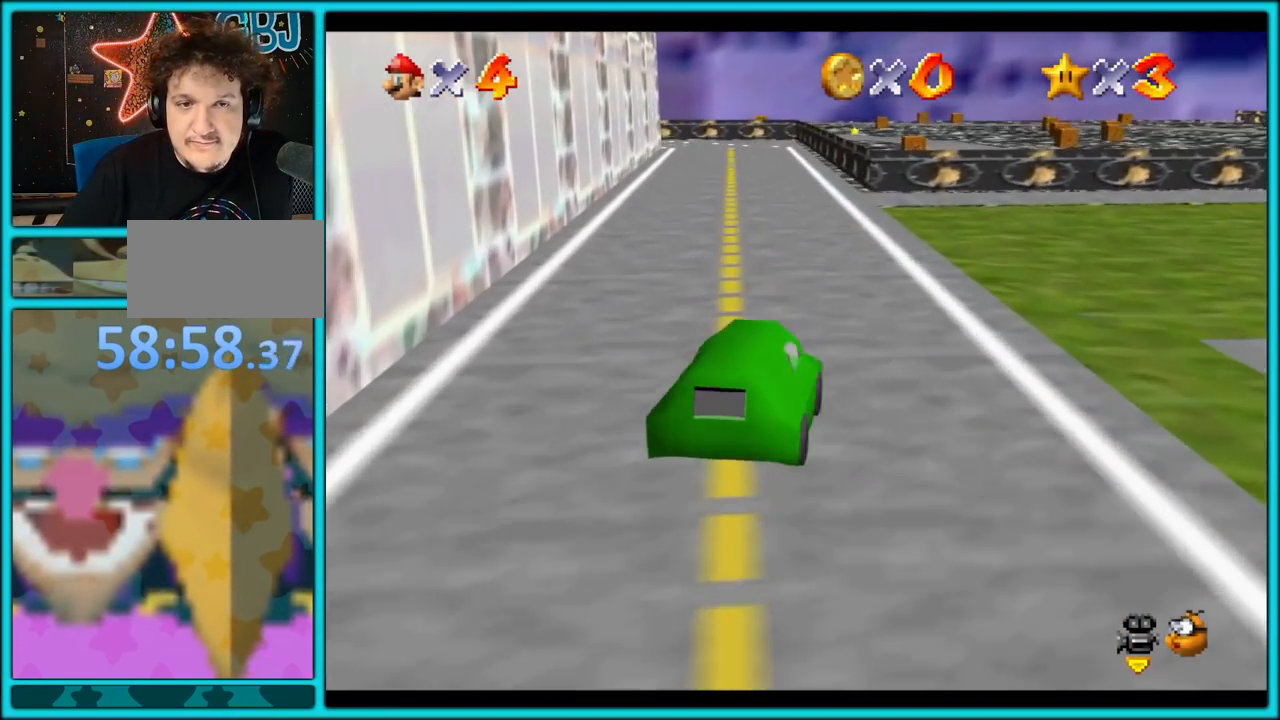
{"buttons": ["A"], "left_stick": "up-right", "button_events": []}
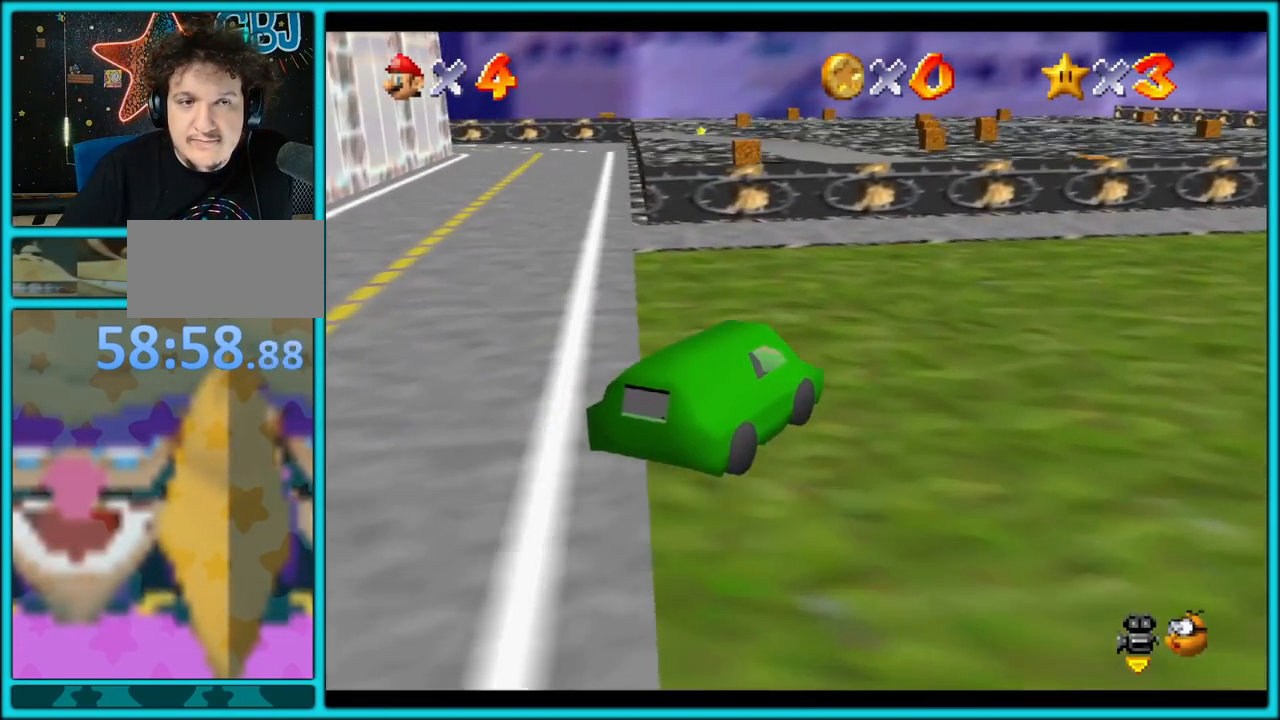
{"buttons": ["A"], "left_stick": "up-right", "button_events": [[183, "C_LEFT", "down"], [367, "C_LEFT", "up"]]}
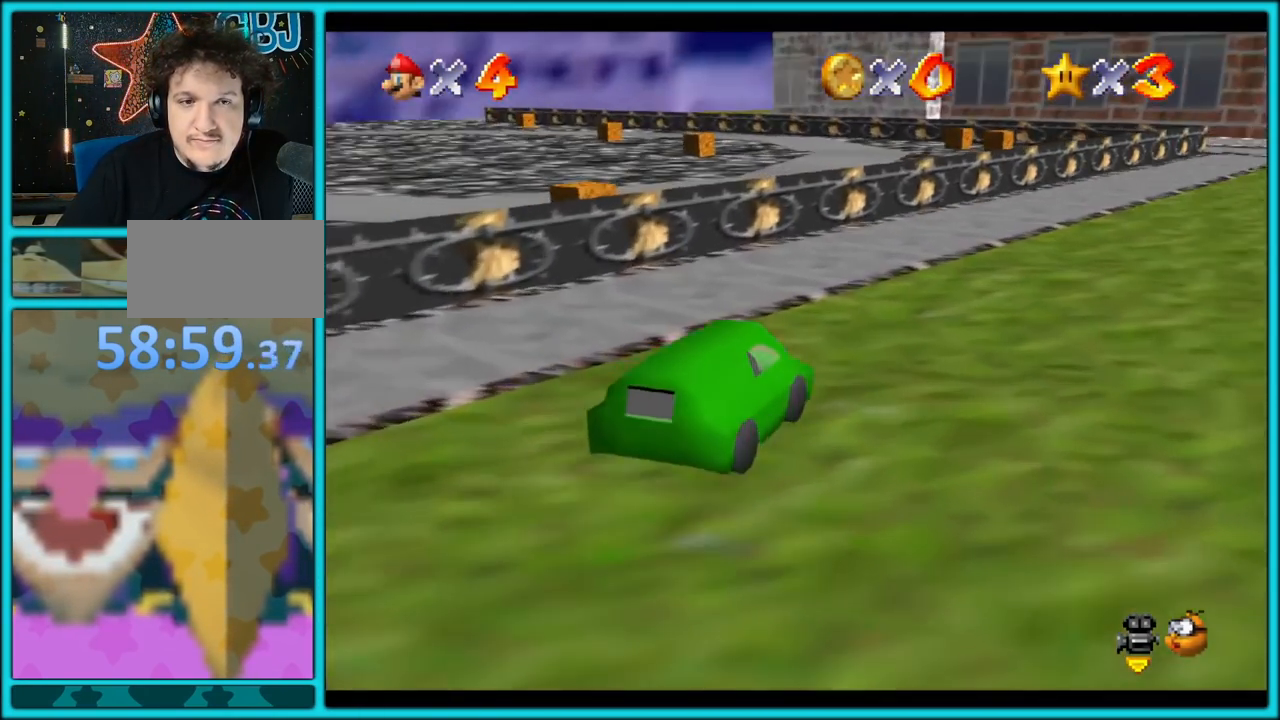
{"buttons": ["A"], "left_stick": "up", "button_events": [[183, "C_LEFT", "down"], [367, "C_LEFT", "up"]]}
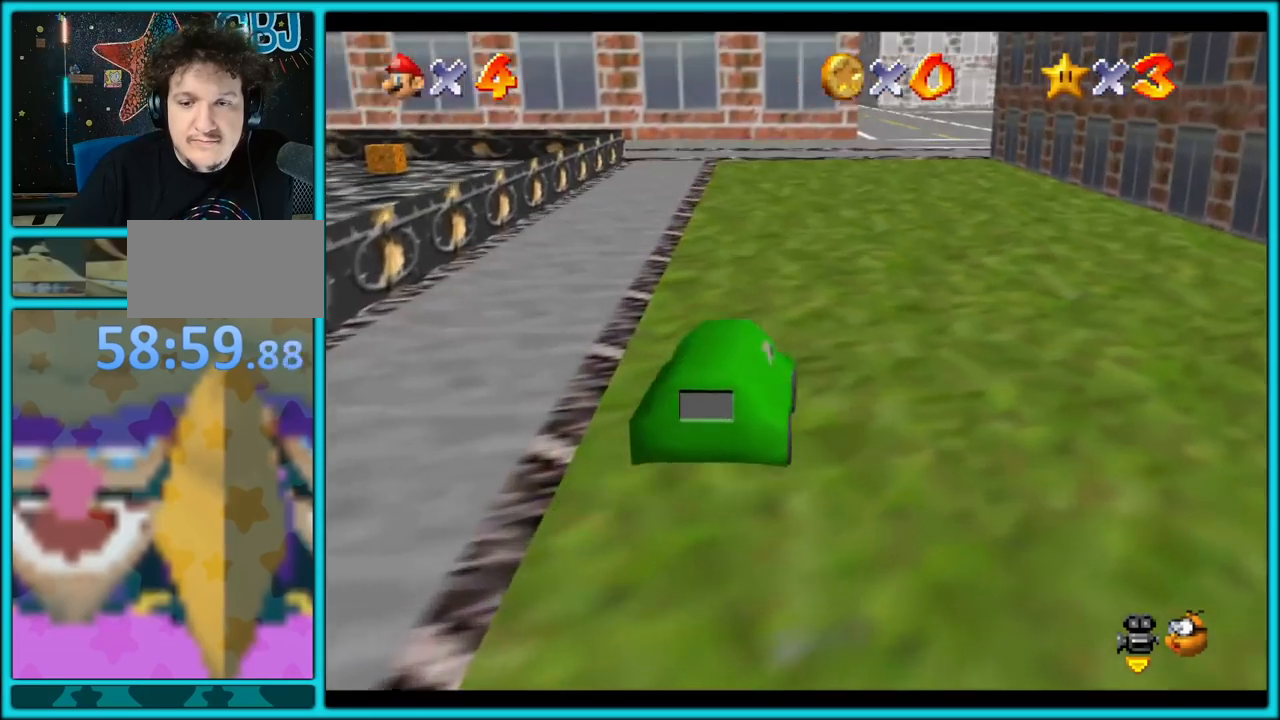
{"buttons": ["A"], "left_stick": "up", "button_events": []}
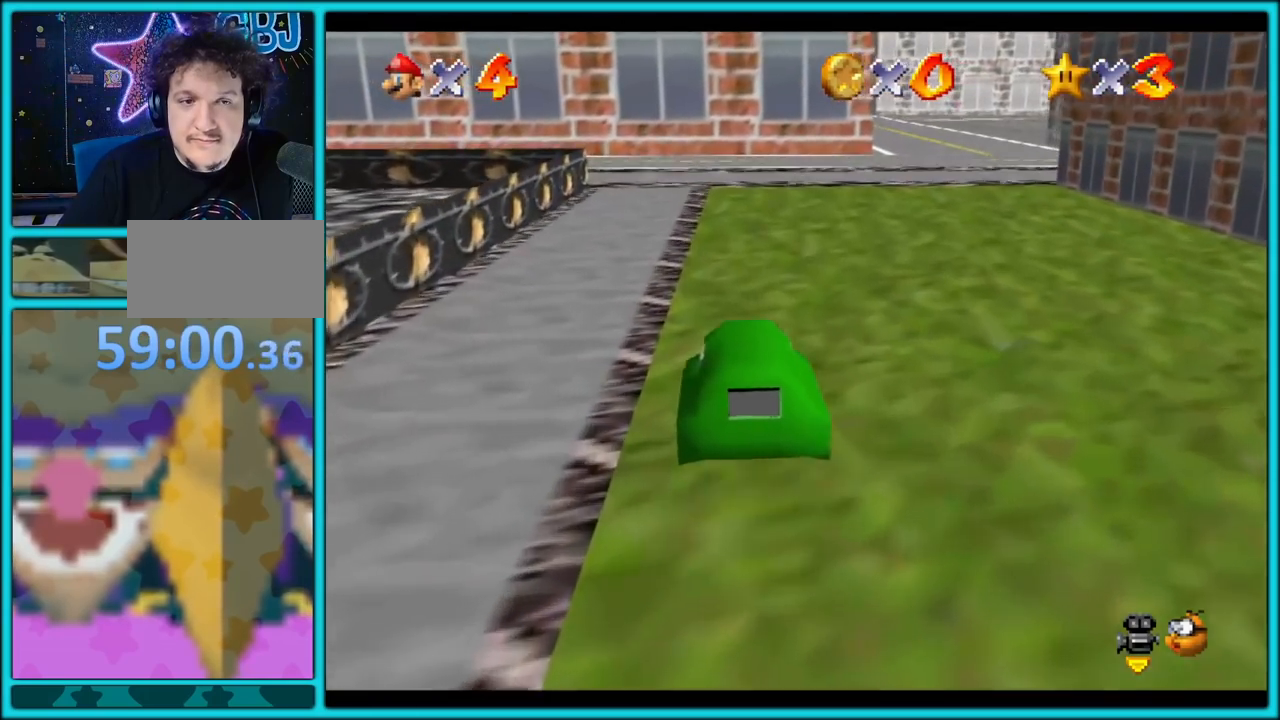
{"buttons": ["A", "C_LEFT"], "left_stick": "up-right", "button_events": [[50, "C_RIGHT", "down"], [200, "C_RIGHT", "up"], [467, "C_LEFT", "down"]]}
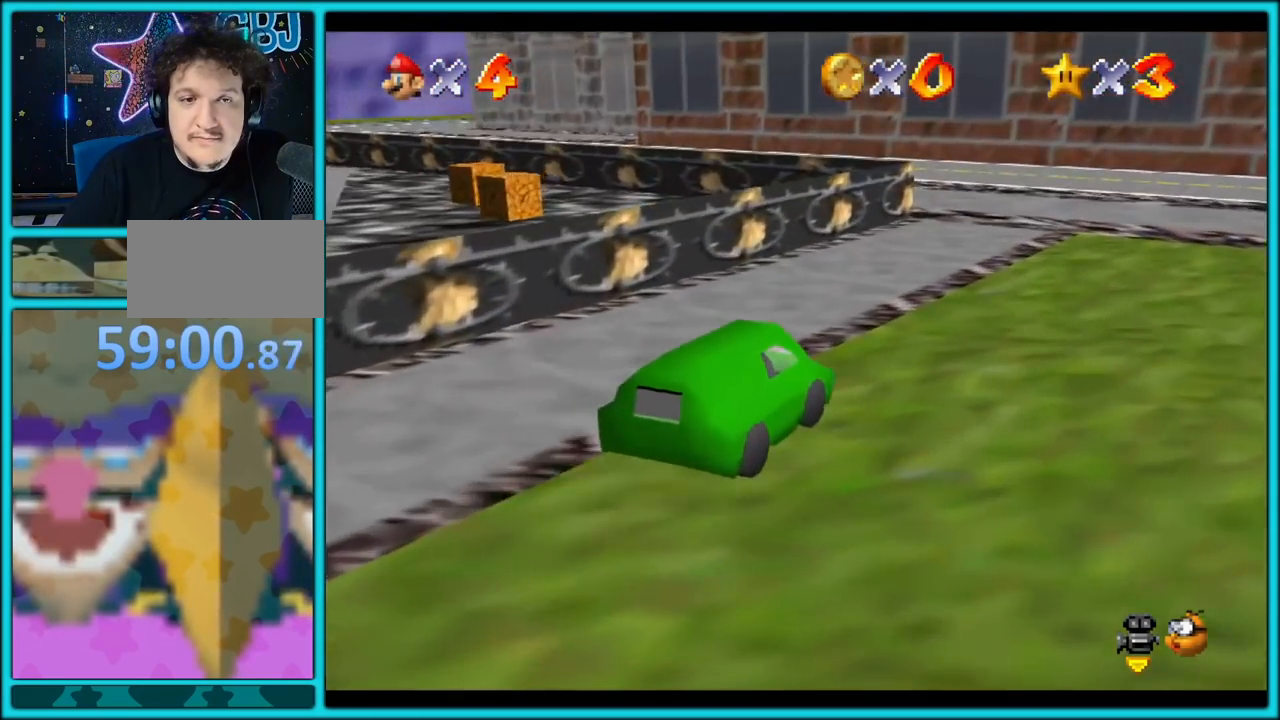
{"buttons": ["A"], "left_stick": "up", "button_events": [[117, "C_LEFT", "up"], [267, "C_LEFT", "down"], [417, "C_LEFT", "up"]]}
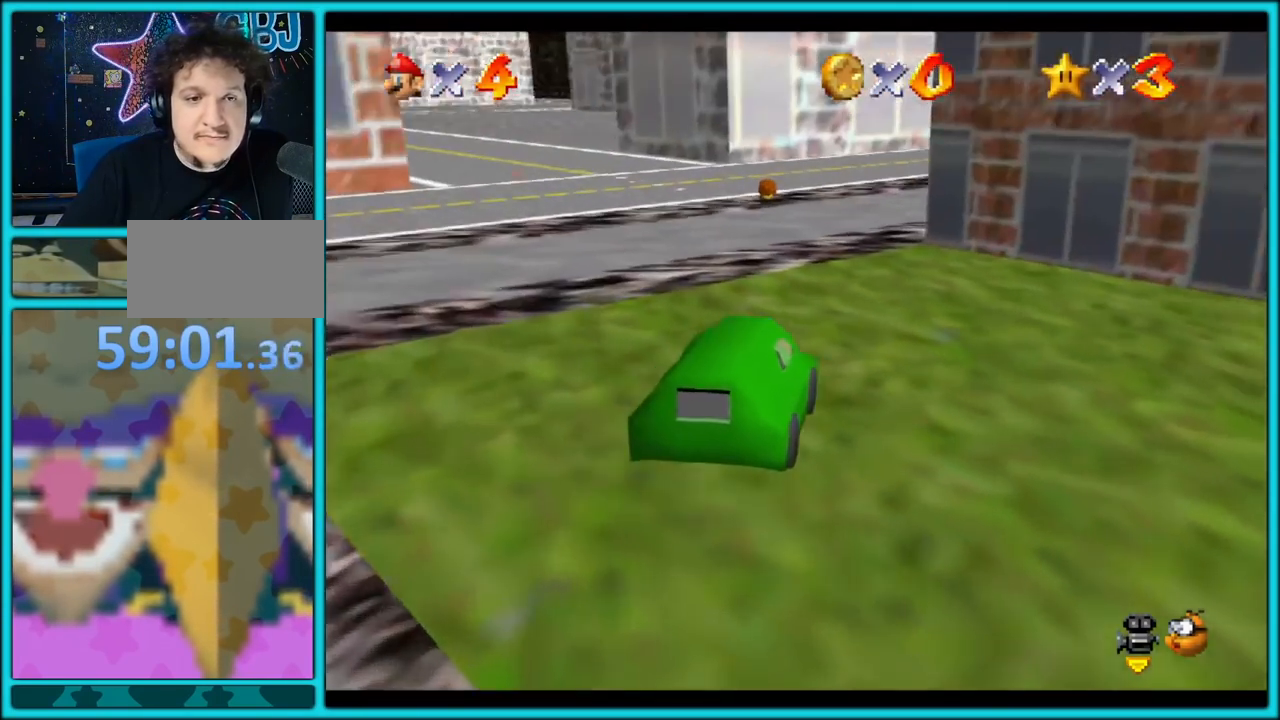
{"buttons": [], "left_stick": "up", "button_events": [[250, "A", "up"]]}
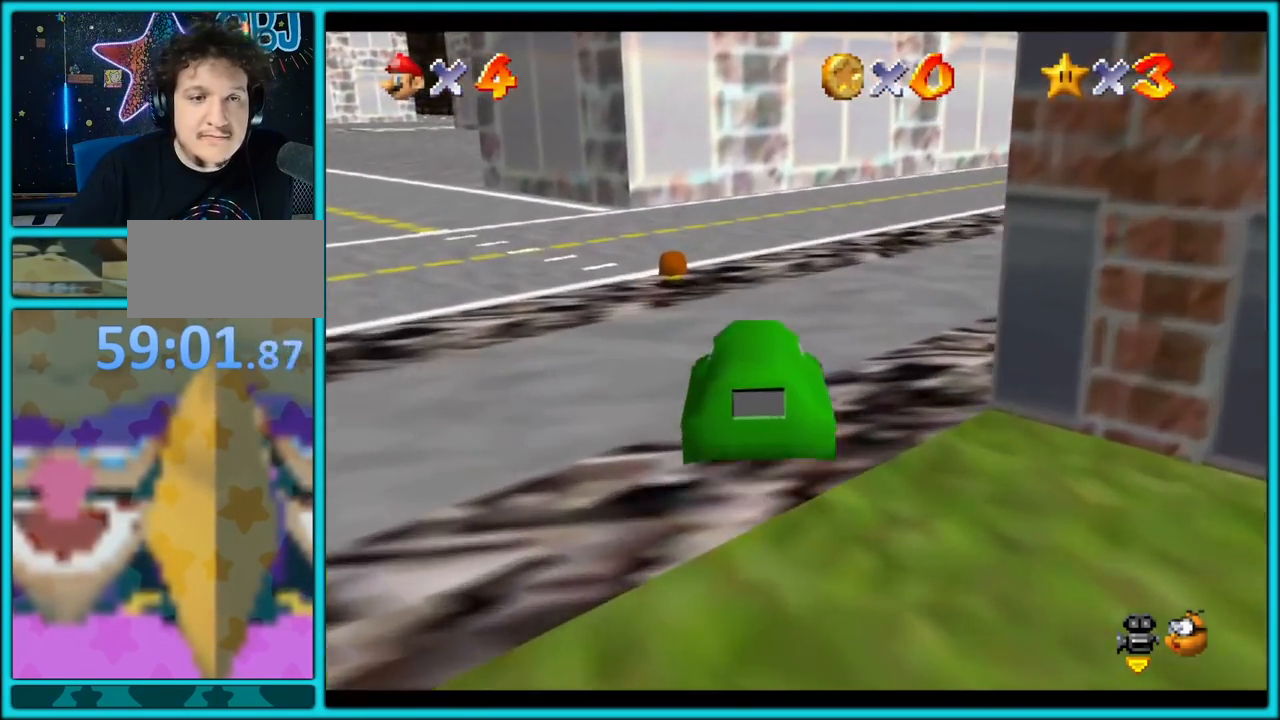
{"buttons": [], "left_stick": "up-right", "button_events": []}
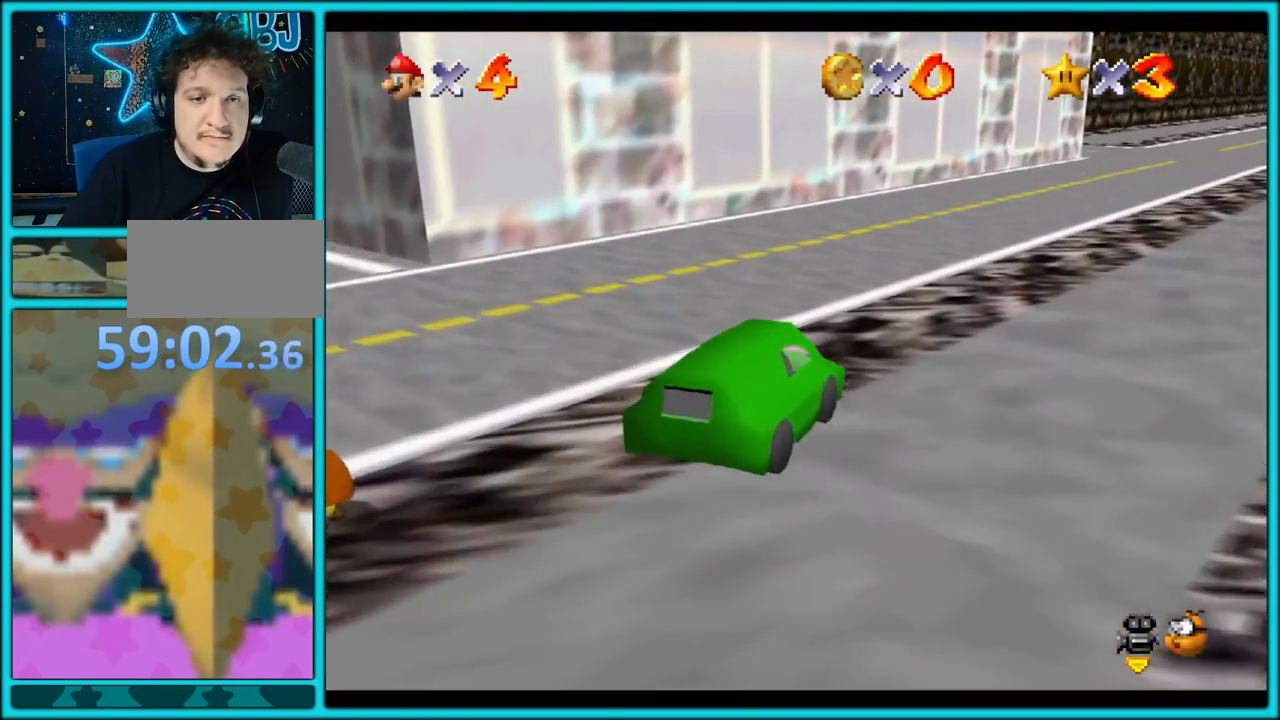
{"buttons": [], "left_stick": "up-right", "button_events": []}
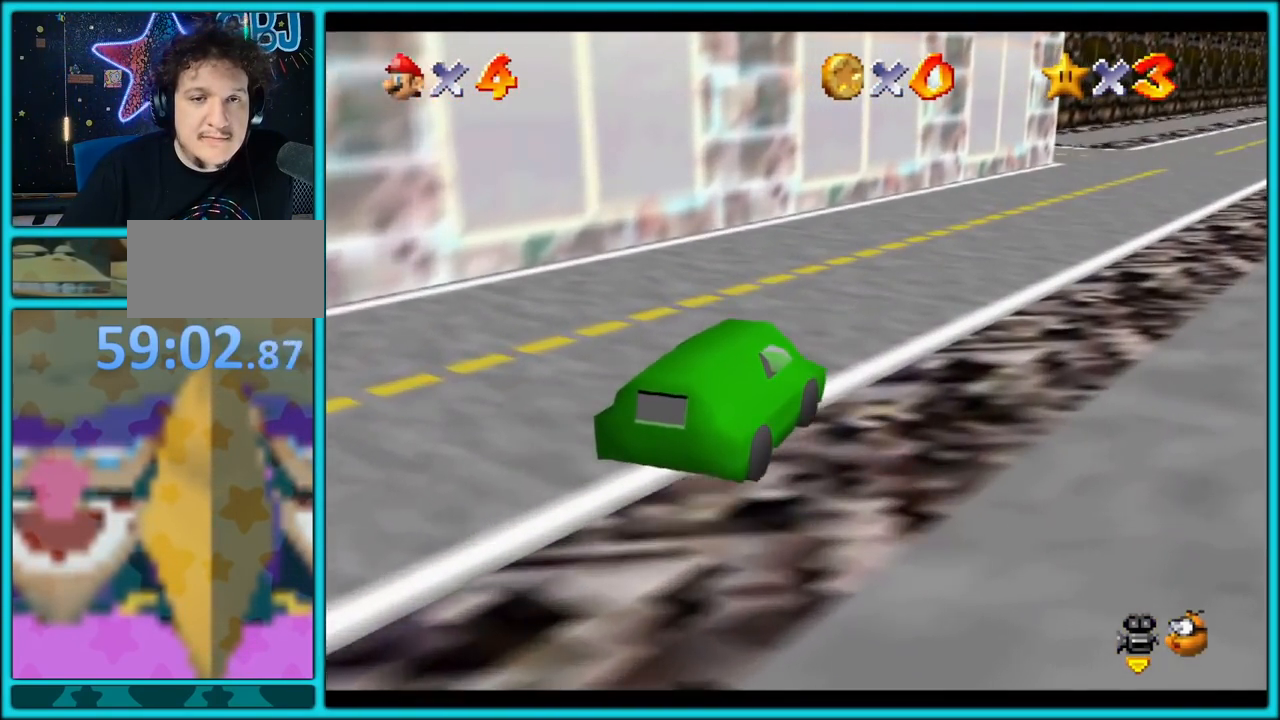
{"buttons": [], "left_stick": "up-right", "button_events": []}
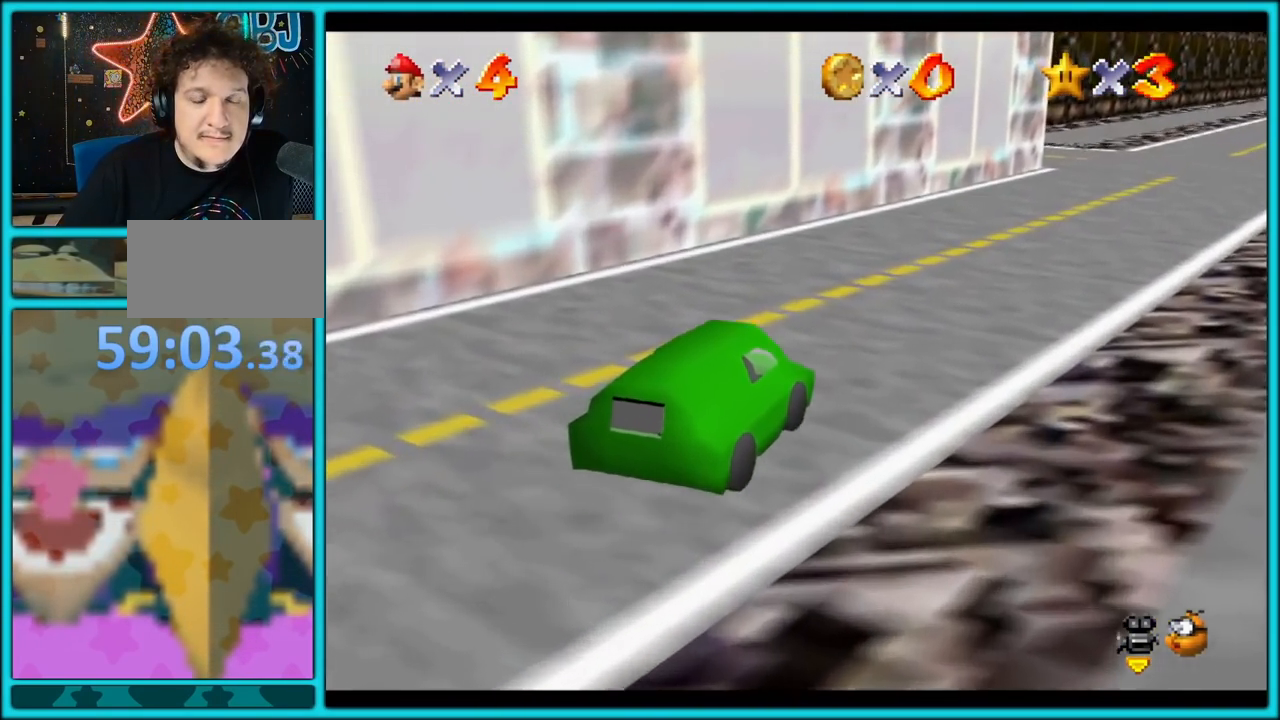
{"buttons": ["C_LEFT"], "left_stick": "up", "button_events": [[167, "C_LEFT", "down"], [200, "C_DOWN", "down"], [200, "C_LEFT", "up"], [217, "C_DOWN", "up"], [483, "C_LEFT", "down"]]}
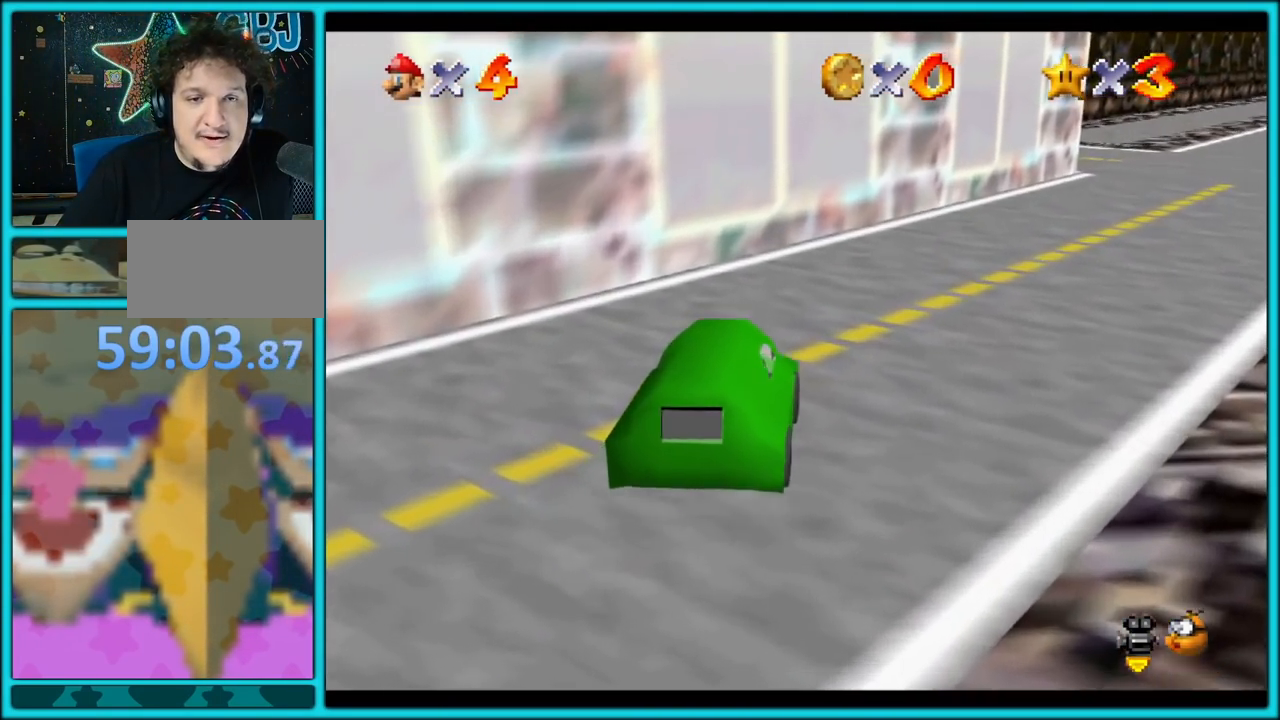
{"buttons": [], "left_stick": "up", "button_events": [[233, "C_LEFT", "up"]]}
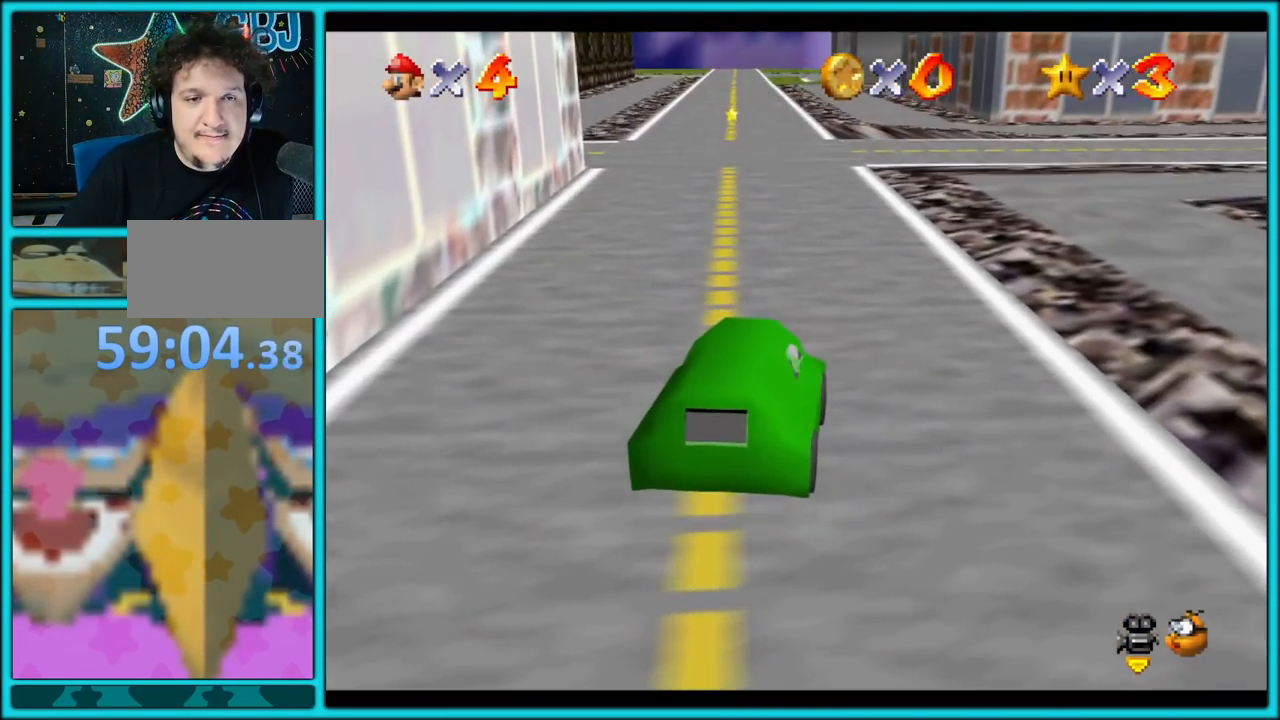
{"buttons": ["A"], "left_stick": "up", "button_events": [[133, "A", "down"]]}
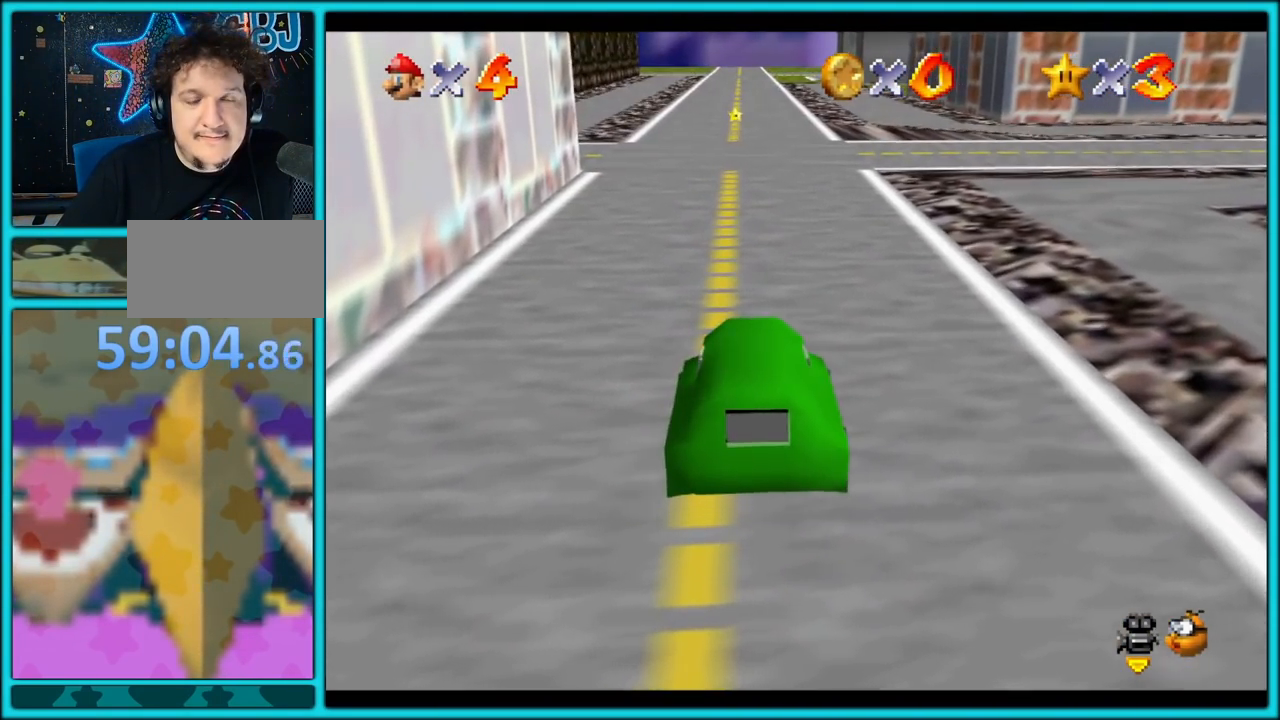
{"buttons": ["A"], "left_stick": "up", "button_events": []}
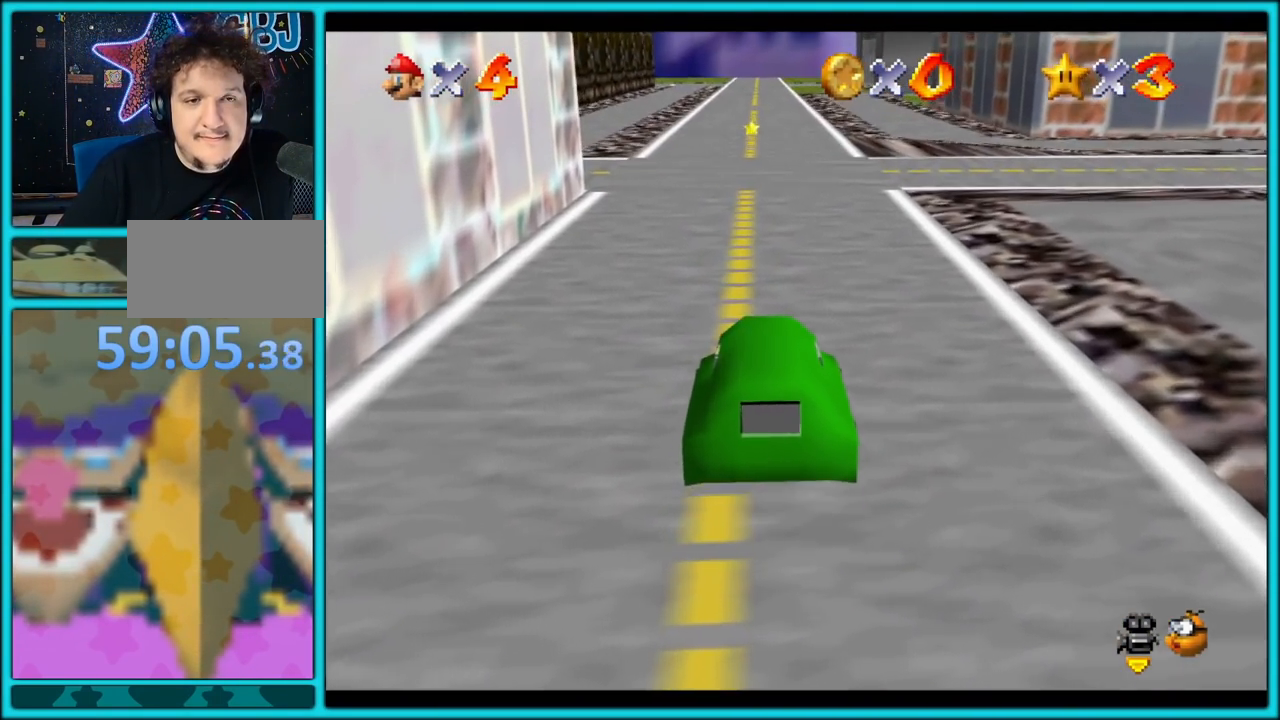
{"buttons": ["A"], "left_stick": "up", "button_events": []}
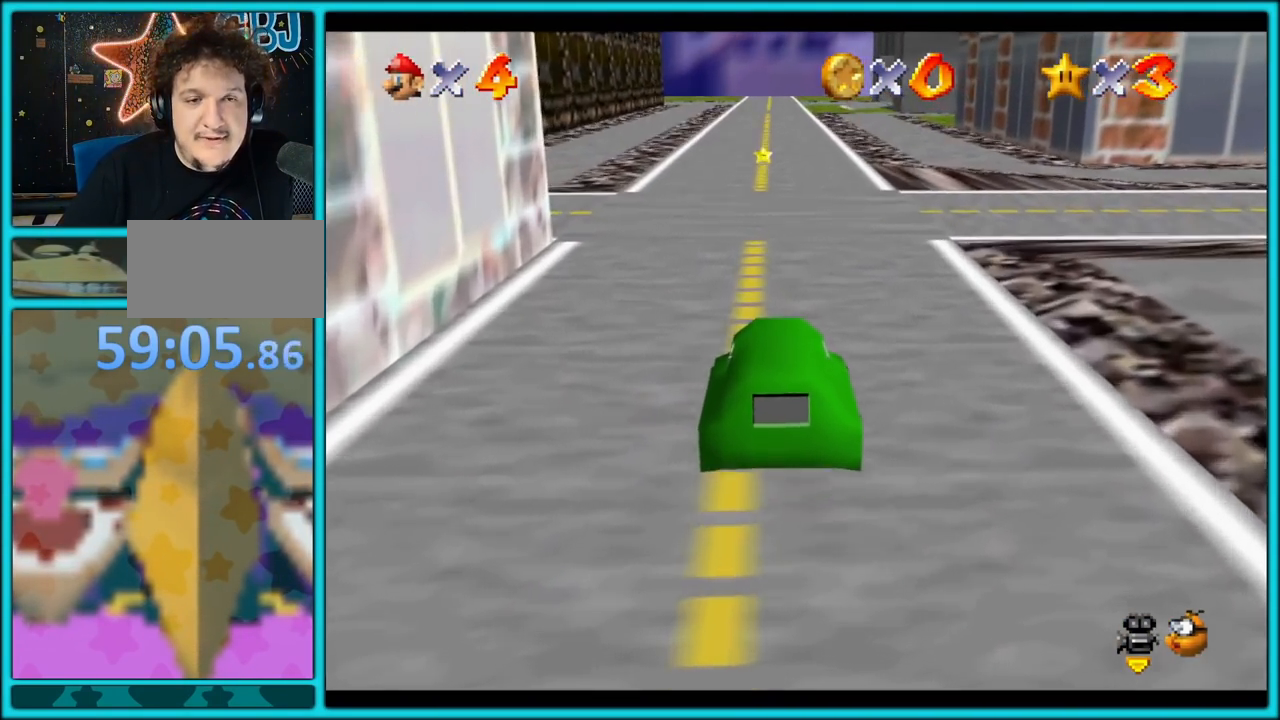
{"buttons": ["A"], "left_stick": "up", "button_events": [[267, "C_RIGHT", "down"], [450, "C_RIGHT", "up"]]}
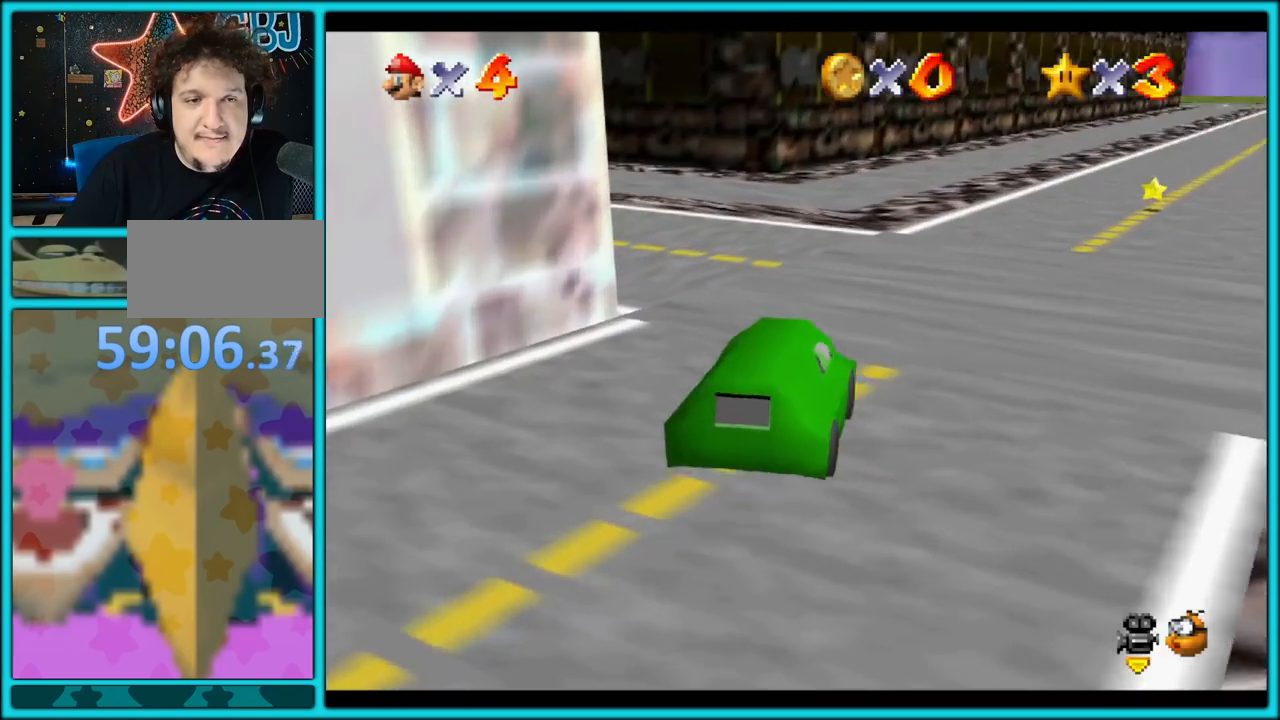
{"buttons": ["A"], "left_stick": "up", "button_events": [[150, "C_RIGHT", "down"], [300, "C_RIGHT", "up"]]}
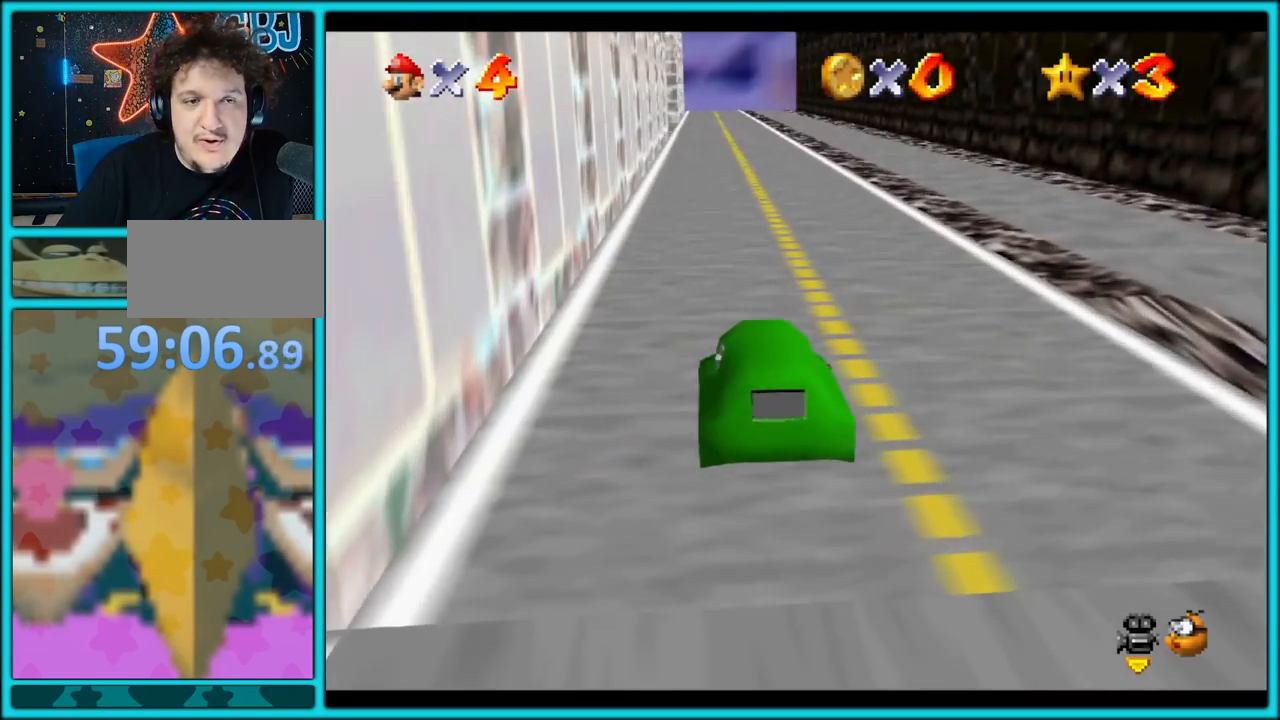
{"buttons": ["A"], "left_stick": "up", "button_events": []}
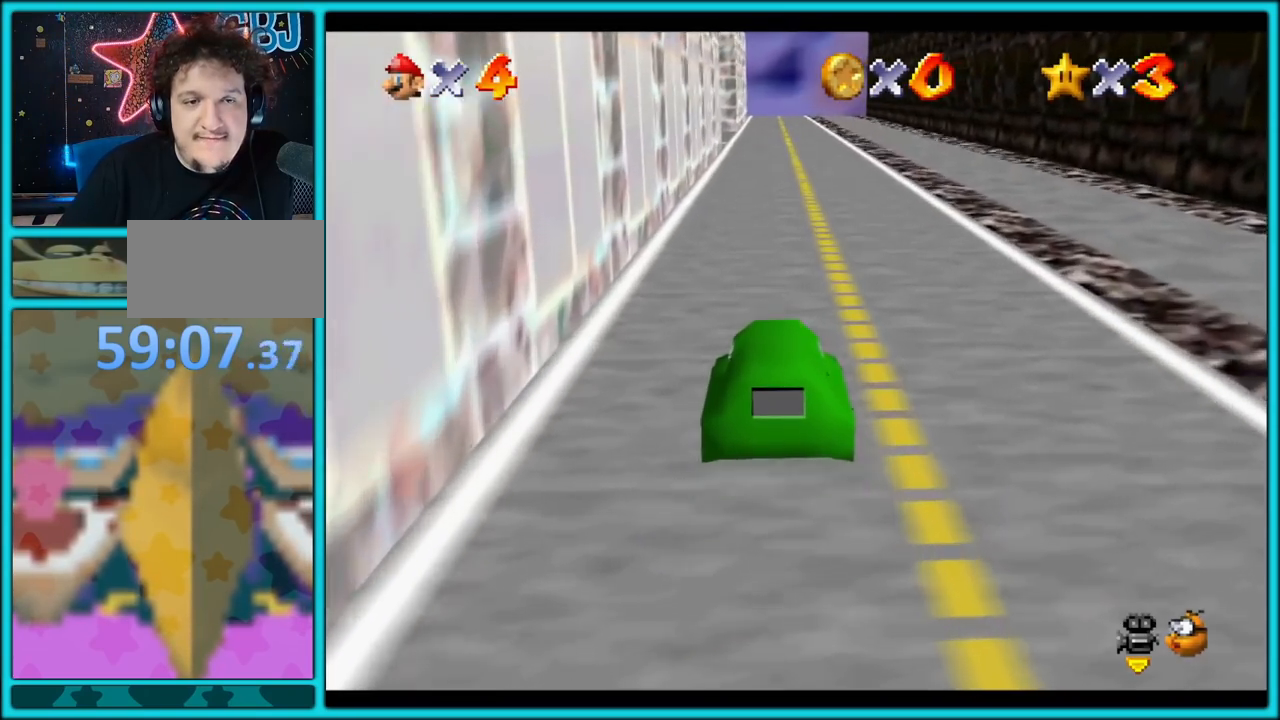
{"buttons": ["A"], "left_stick": "up", "button_events": []}
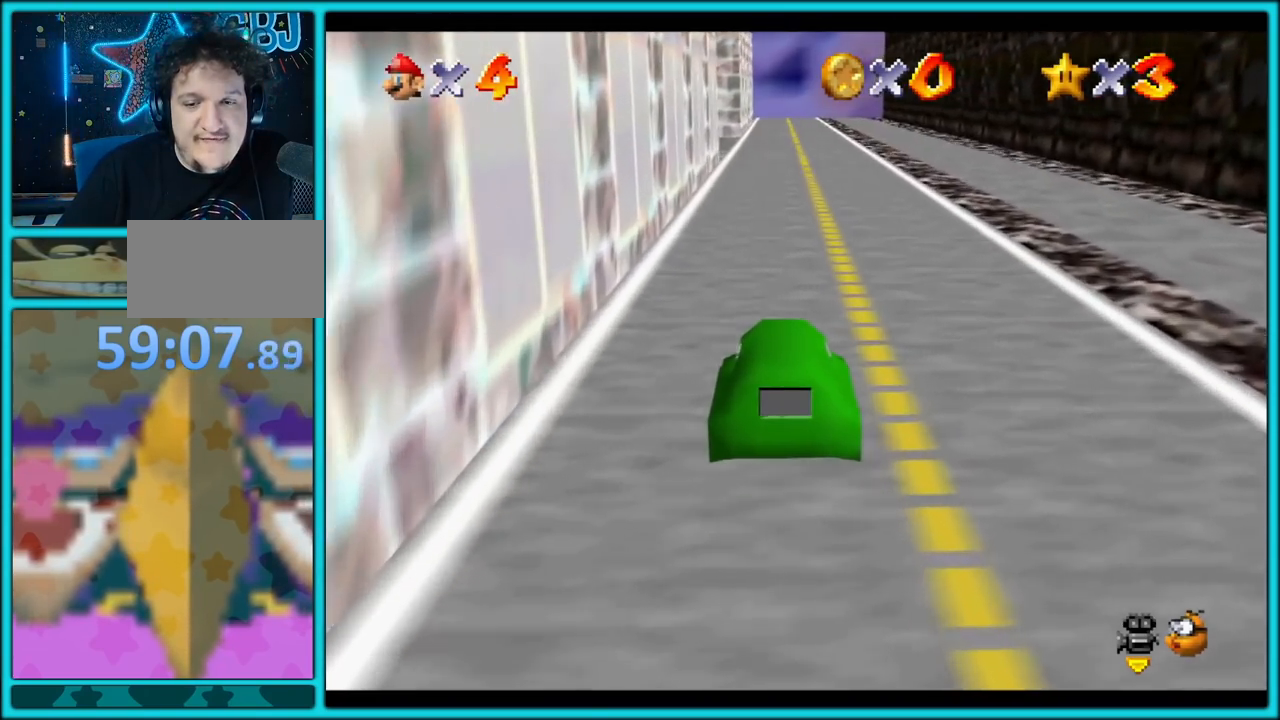
{"buttons": ["A"], "left_stick": "up", "button_events": []}